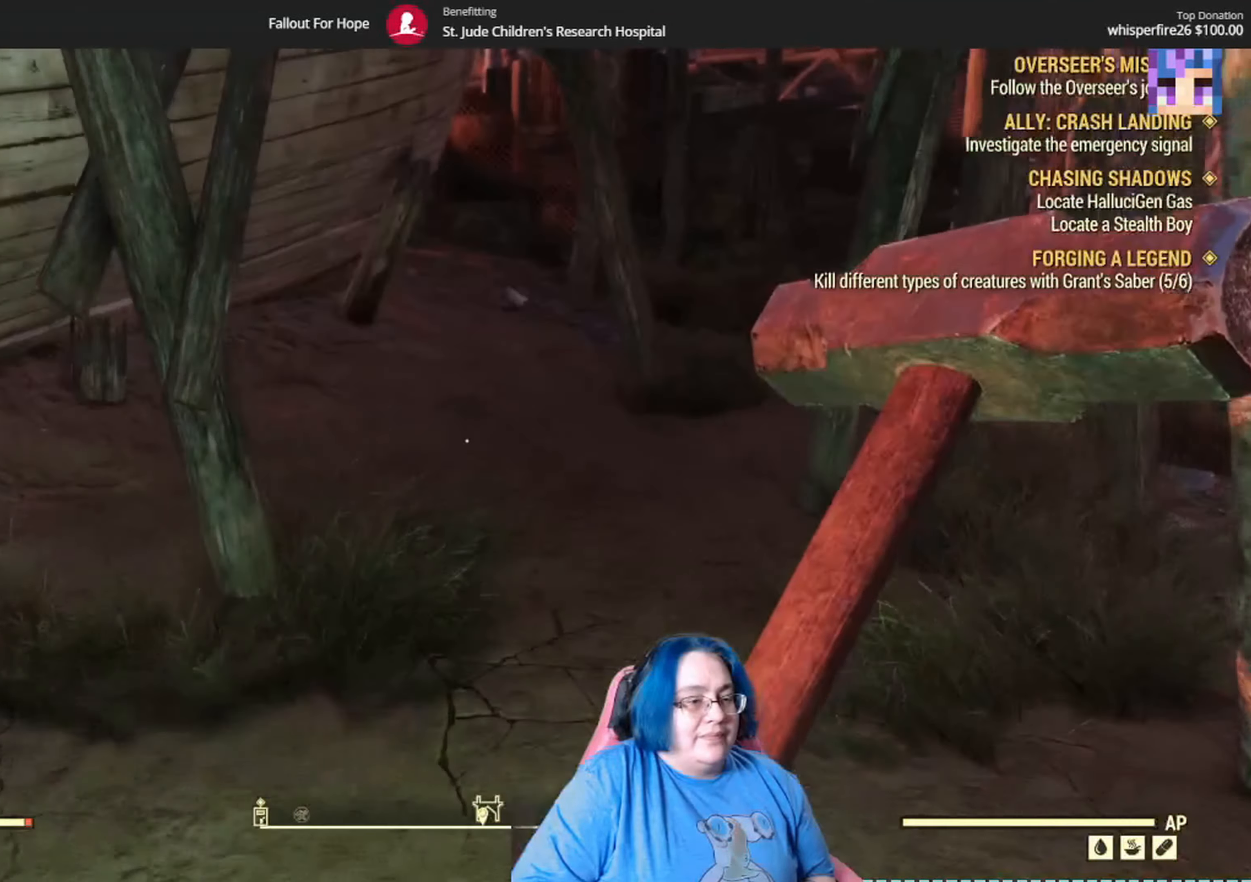
Gameplay with a controller (Xbox layout); each line is a JSON object with the inputs held at the frame after it. "events" lists button and stick changes between this image and that frame as [ms after this image, input, new state], when the widget could be followed in between.
{"buttons": [], "left_stick": "up", "right_stick": "center", "events": [[100, "right_stick", "right"], [167, "right_stick", "down-right"], [267, "right_stick", "down"], [401, "right_stick", "center"]]}
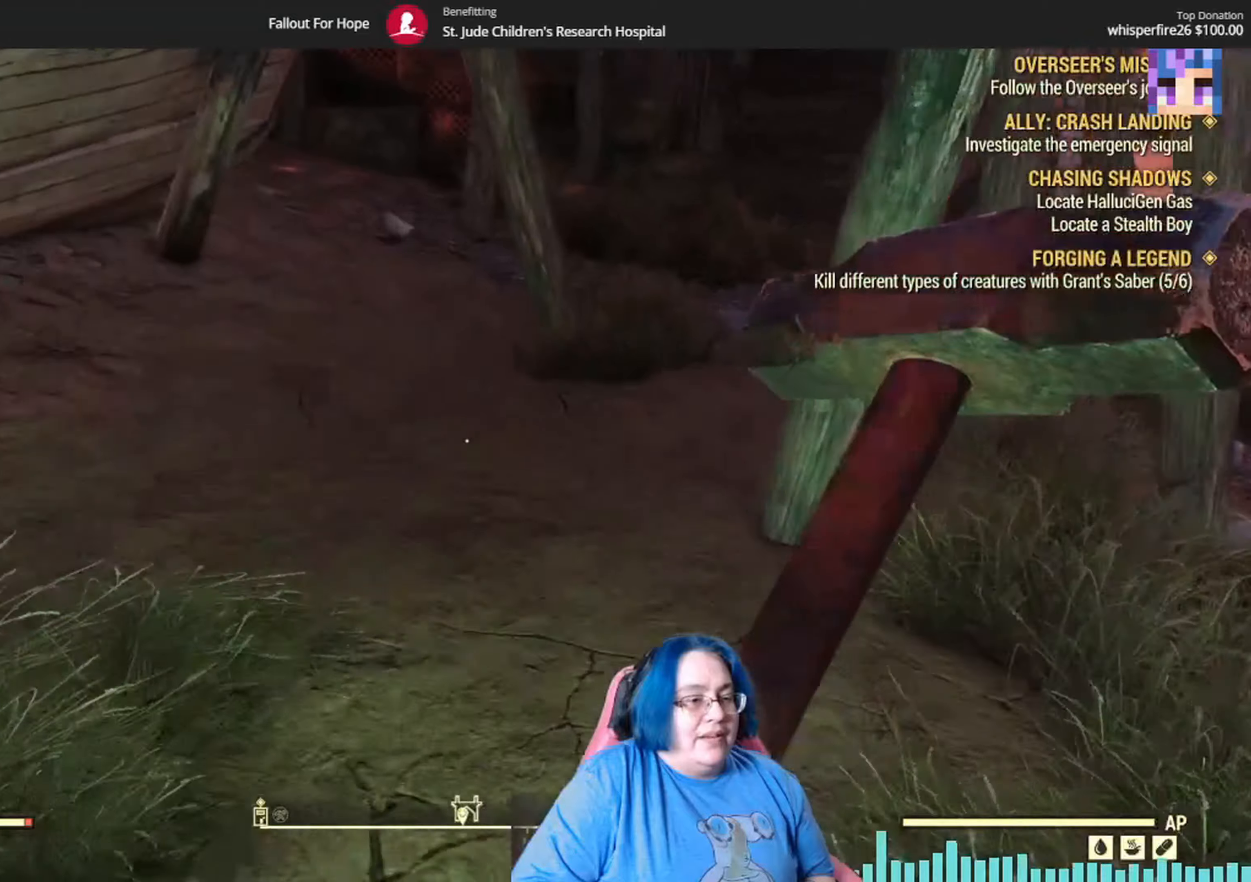
{"buttons": [], "left_stick": "up", "right_stick": "center", "events": []}
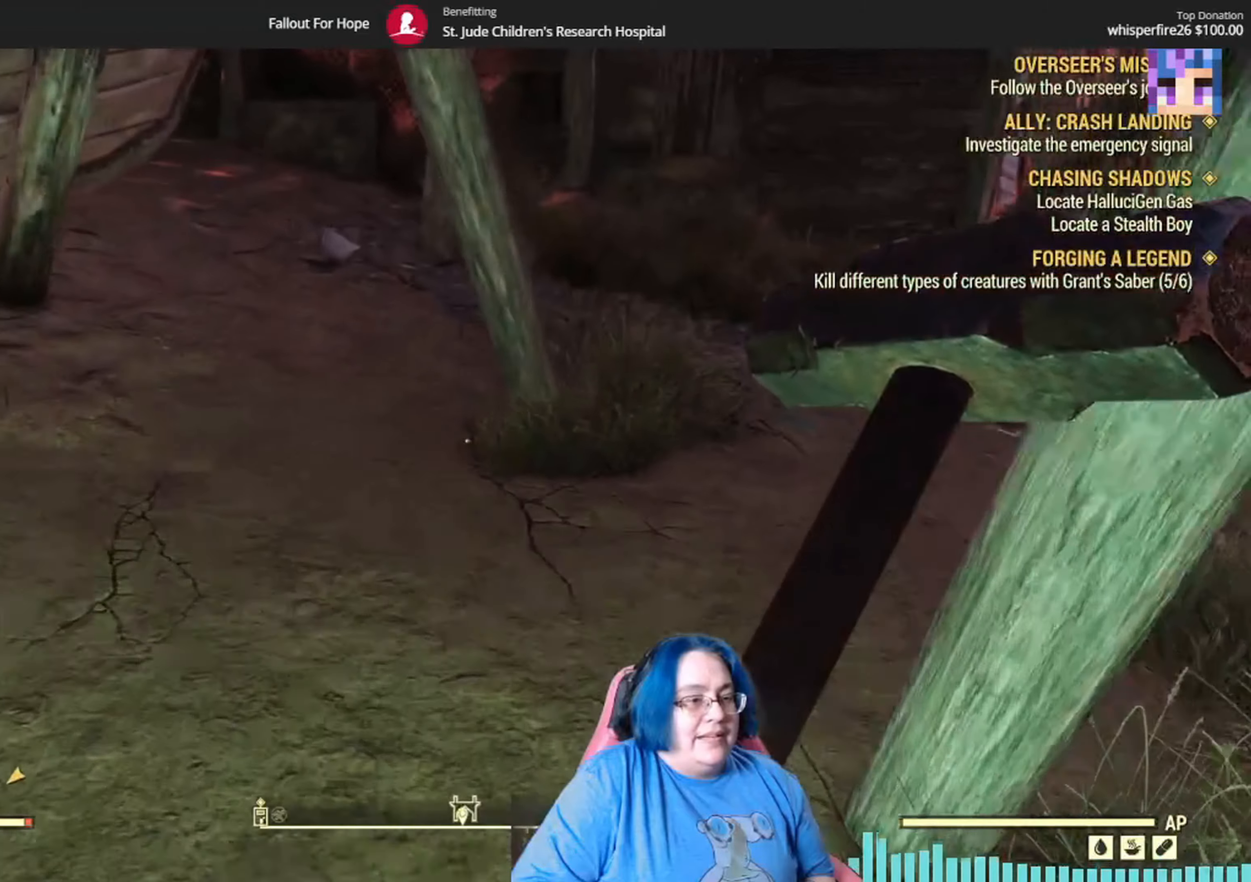
{"buttons": [], "left_stick": "up", "right_stick": "right", "events": [[234, "right_stick", "right"]]}
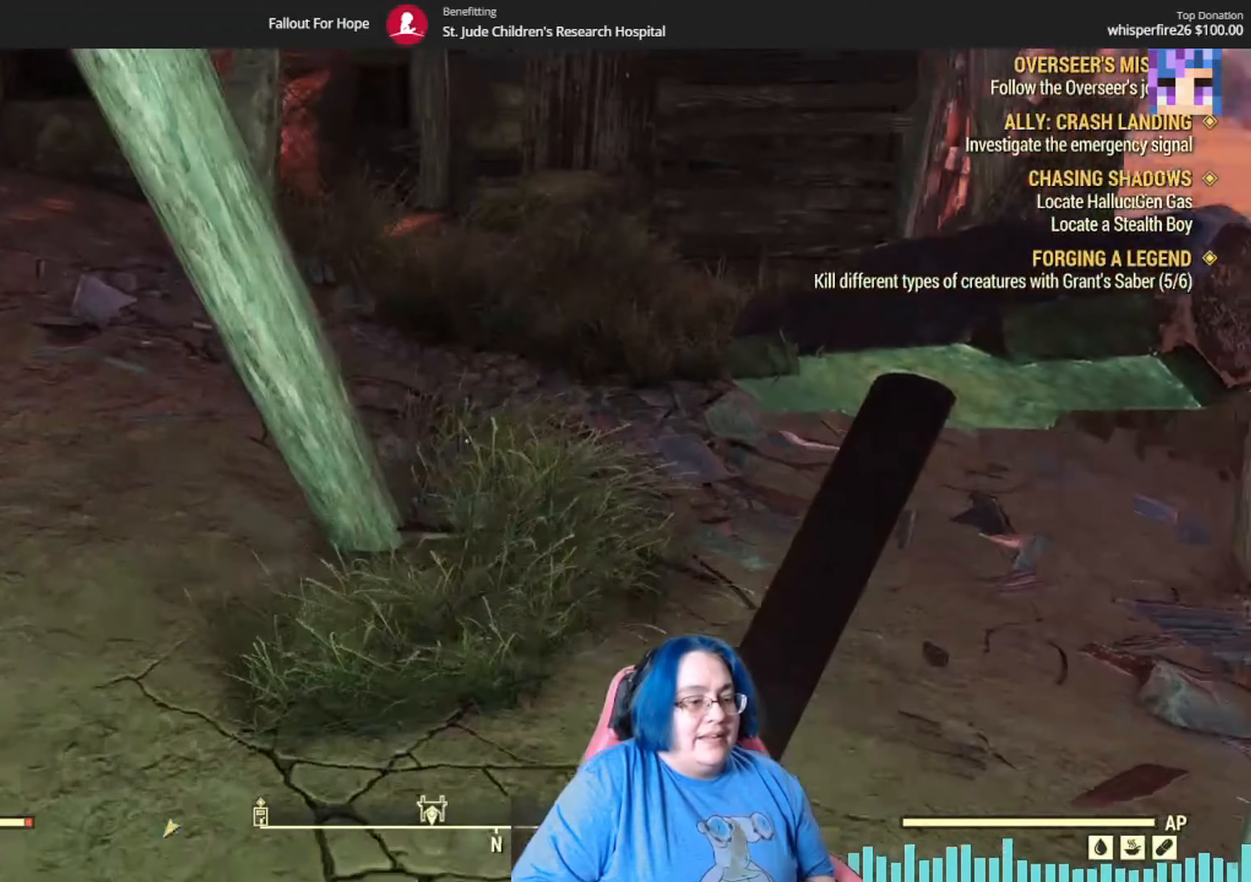
{"buttons": [], "left_stick": "up", "right_stick": "center", "events": [[200, "right_stick", "center"]]}